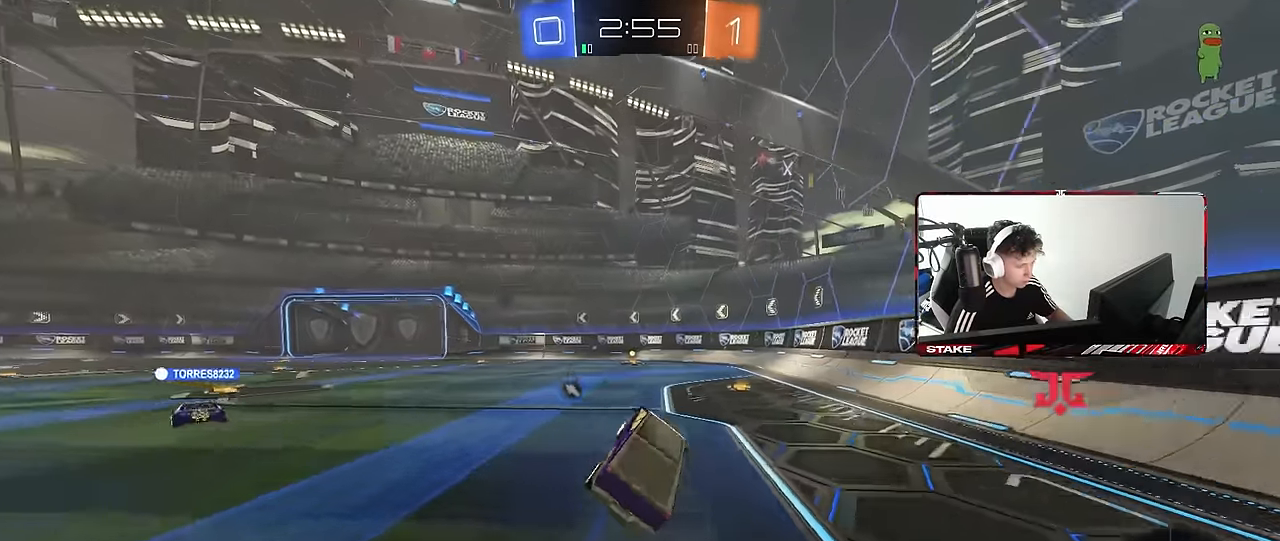
Gameplay with keyboard and mouse; each line is a JSON object with the keys and mouse buttons held at the frame after it. "events" lists presses ("down") and releases ("up") of "1", "2", "3", "4", "5", "a", "alt", "c", "caps_lock", "ctrl", "d", "e", "f", "g", "q", "r", "s", "shift", "space", "t", "tab", "v", "w", "x", "z", "mouse_left", "mouse_wheel" and "mouse_right" between this image and that frame as [ms after this image, input, new state], when the widget could be followed in between. "mouse_left", "mouse_wheel", "mouse_right" = the "left", "wheel", "right" buttons of the "mouse" list. No other keys are recorded. "wheel" means that the mouse wheel is clicked or scrolled. Mouse movement is not recorded.
{"keys": ["w"], "mouse": [], "events": [[100, "w", "down"], [150, "mouse_left", "down"], [283, "space", "down"], [383, "mouse_left", "up"], [467, "space", "up"]]}
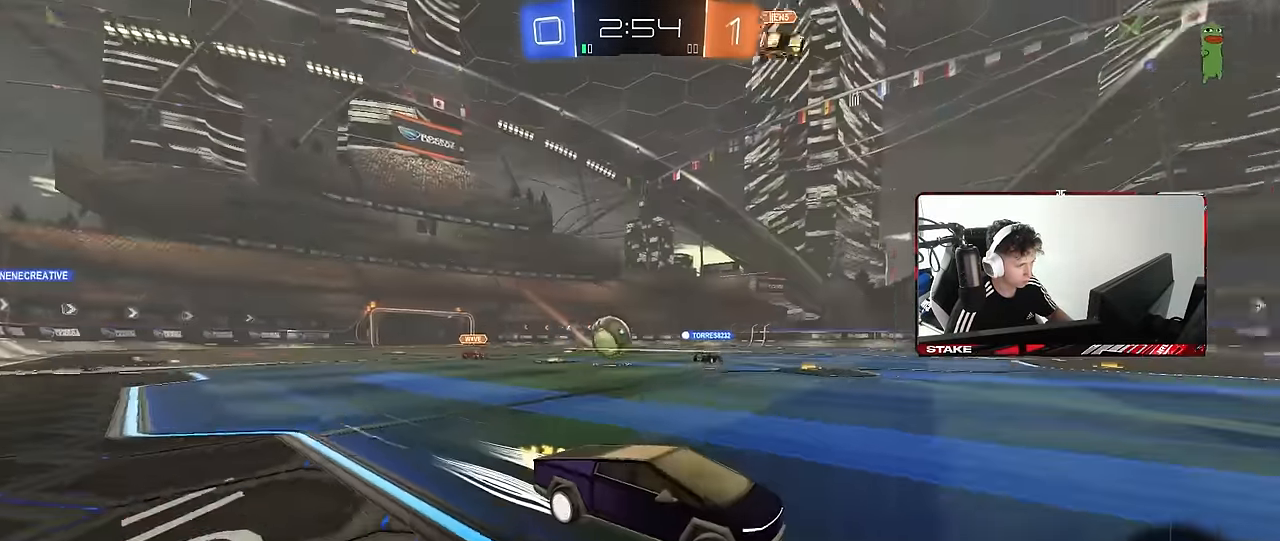
{"keys": ["a", "shift", "w"], "mouse": [], "events": [[400, "a", "down"], [400, "shift", "down"]]}
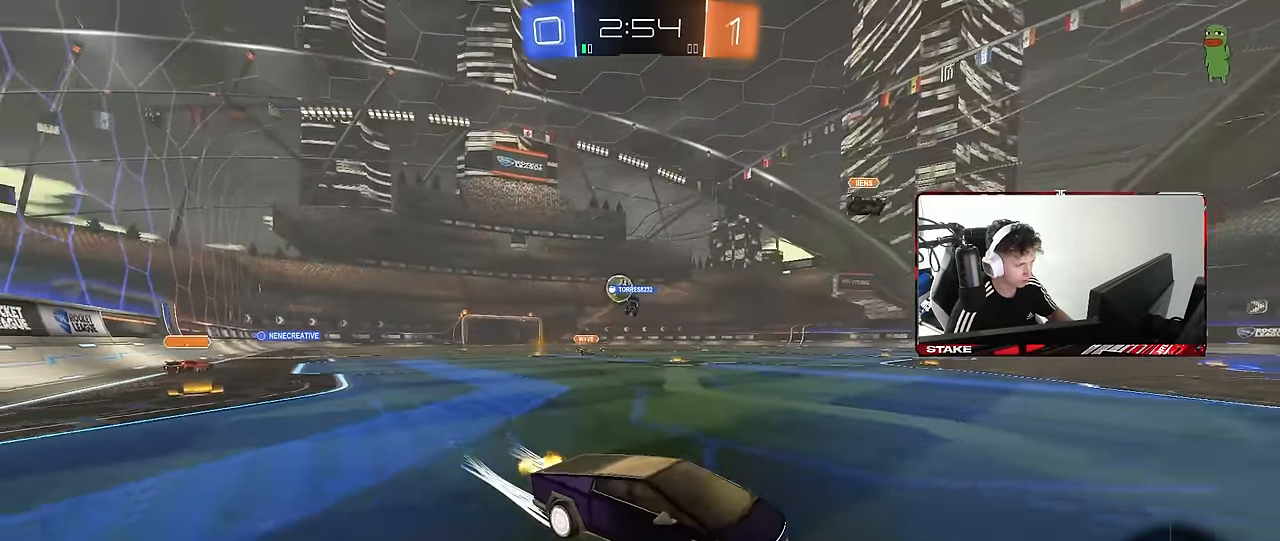
{"keys": ["a", "w"], "mouse": ["left"], "events": [[33, "shift", "up"], [133, "mouse_left", "down"]]}
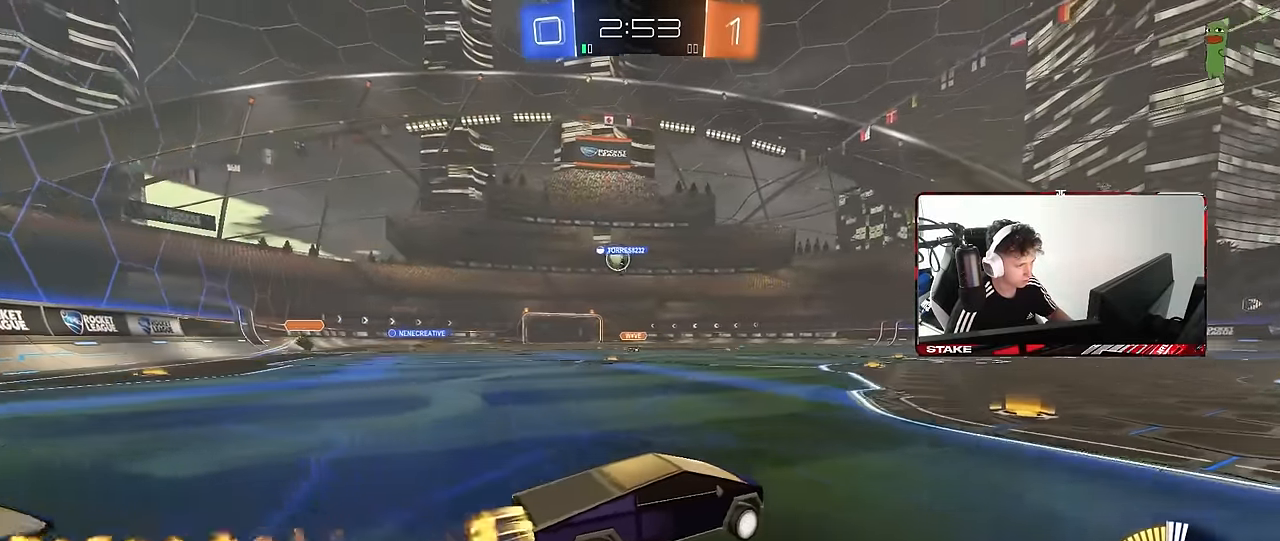
{"keys": ["a", "w"], "mouse": ["left"], "events": [[100, "mouse_left", "up"], [150, "a", "up"], [183, "mouse_left", "down"], [383, "a", "down"]]}
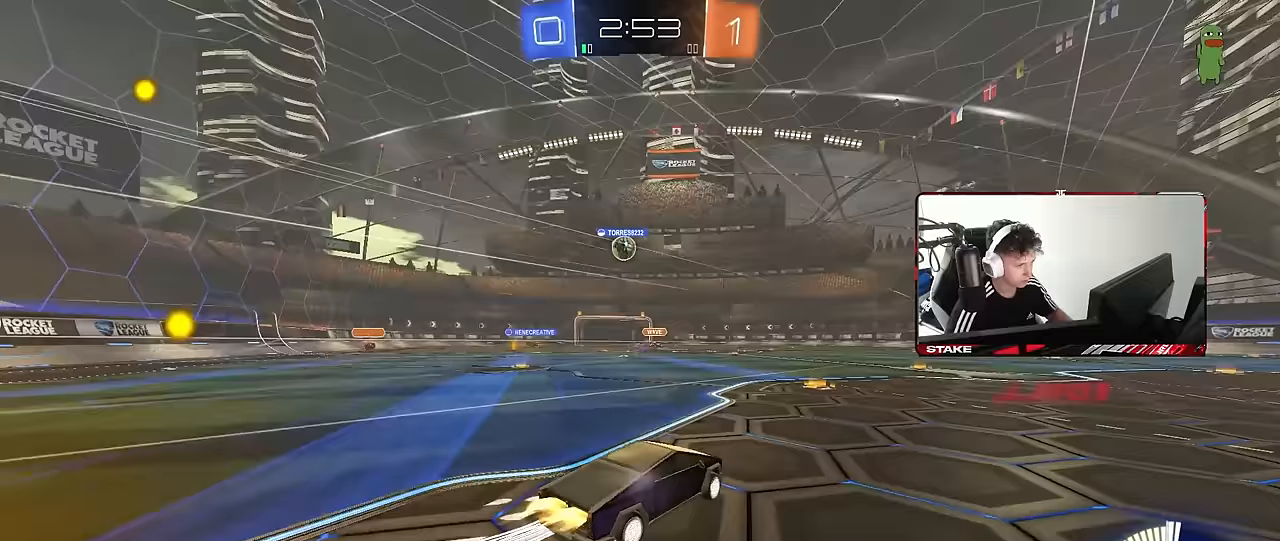
{"keys": ["w"], "mouse": [], "events": [[67, "a", "up"], [67, "mouse_left", "up"]]}
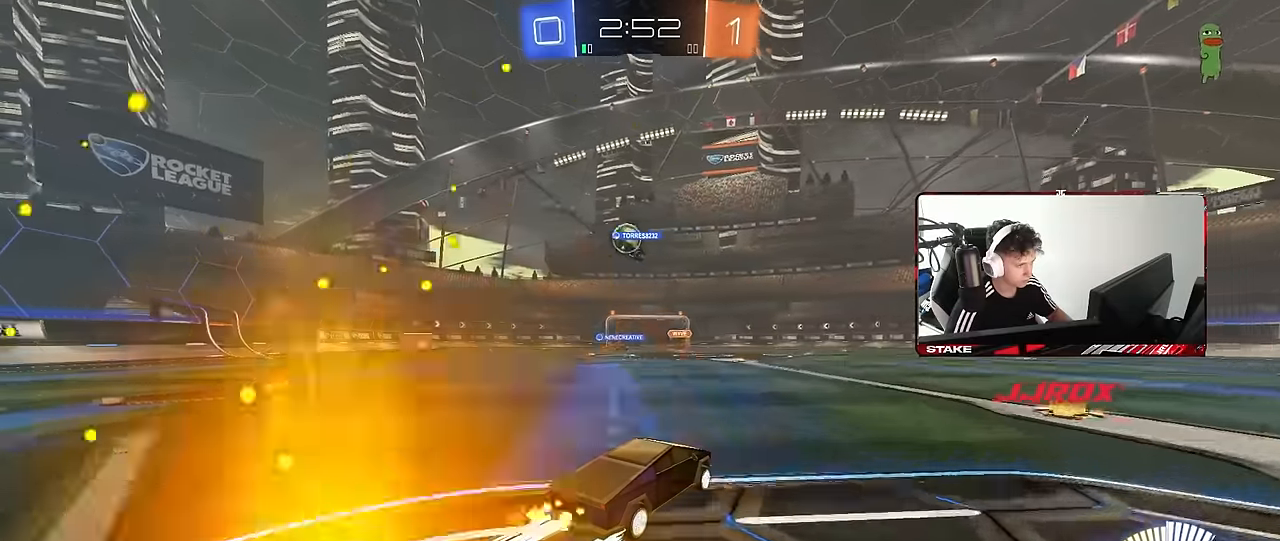
{"keys": ["w"], "mouse": [], "events": [[83, "a", "down"], [167, "mouse_left", "down"], [267, "a", "up"], [317, "mouse_left", "up"]]}
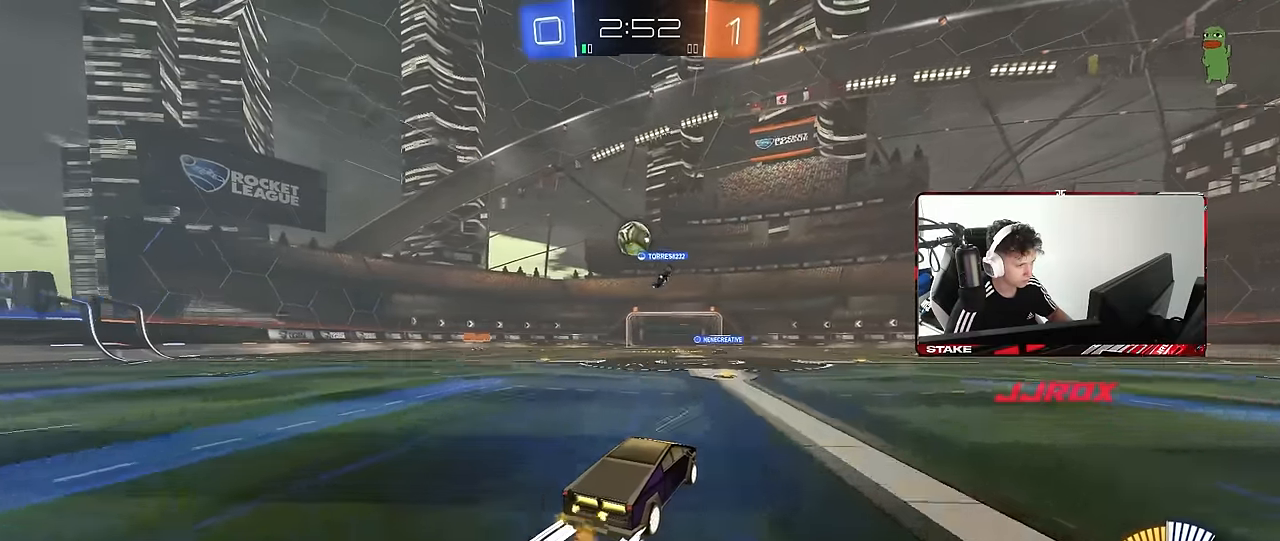
{"keys": [], "mouse": [], "events": [[467, "w", "up"]]}
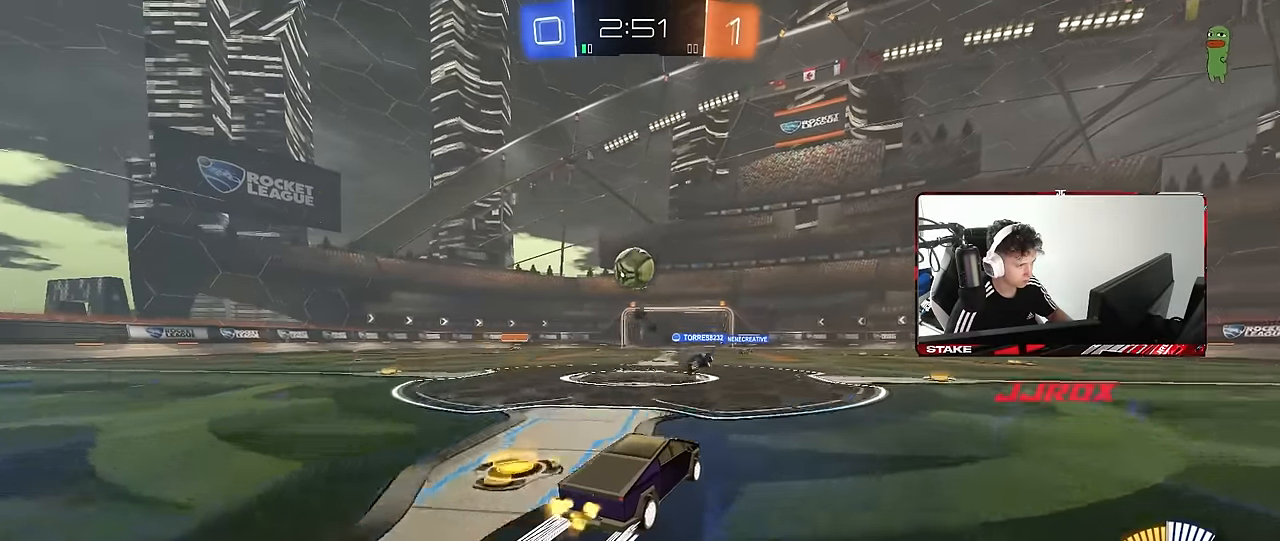
{"keys": [], "mouse": [], "events": [[250, "a", "down"], [400, "a", "up"]]}
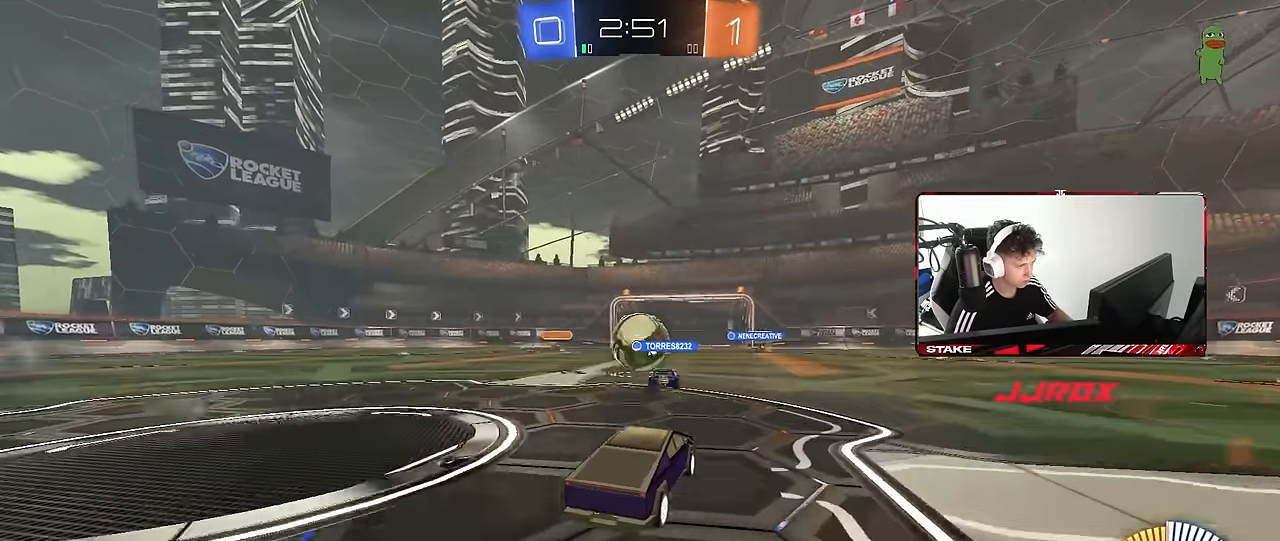
{"keys": [], "mouse": [], "events": []}
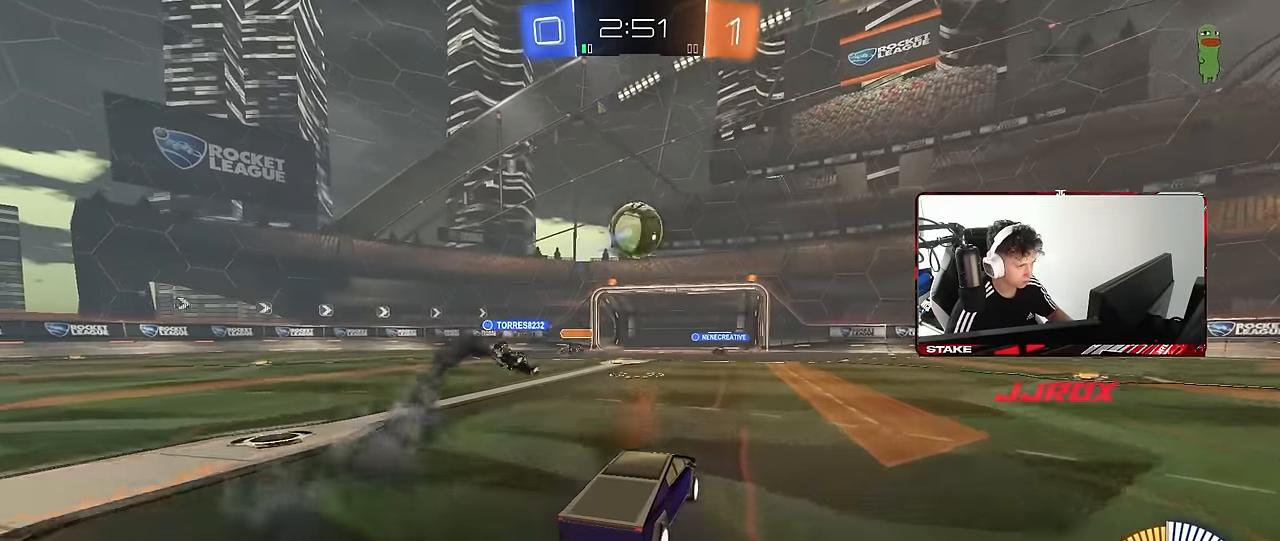
{"keys": ["s"], "mouse": ["left", "right"], "events": [[50, "a", "down"], [183, "a", "up"], [183, "mouse_right", "down"], [233, "d", "down"], [233, "s", "down"], [283, "mouse_left", "down"], [333, "d", "up"], [383, "mouse_right", "up"], [433, "mouse_right", "down"], [433, "s", "up"], [467, "s", "down"]]}
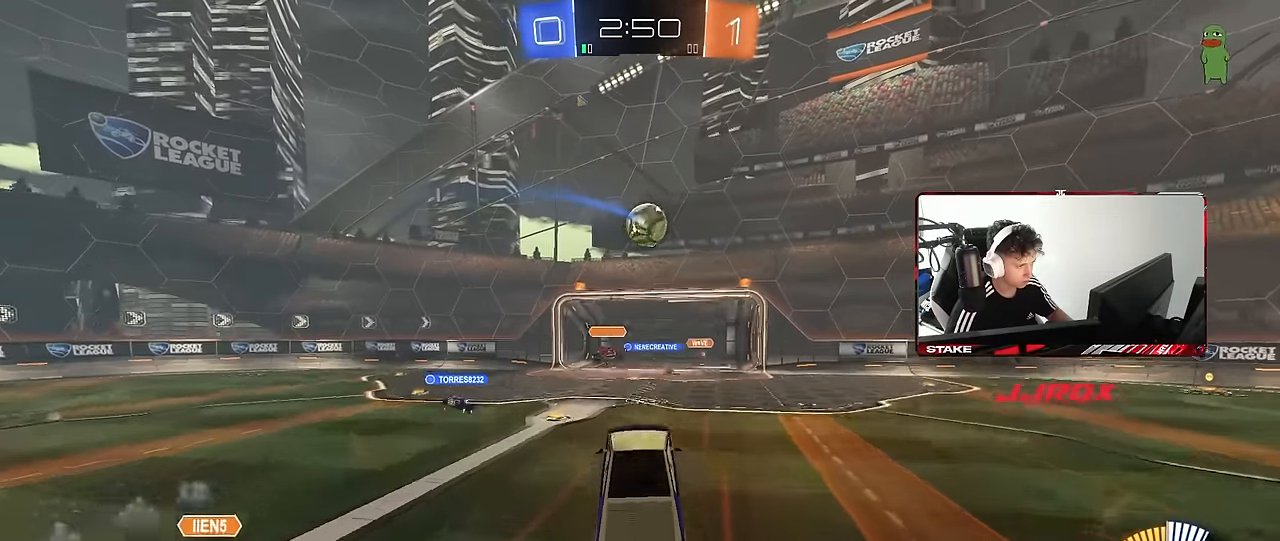
{"keys": ["a"], "mouse": [], "events": [[17, "d", "down"], [67, "a", "down"], [67, "shift", "down"], [117, "d", "up"], [117, "s", "up"], [167, "mouse_right", "up"], [200, "w", "down"], [350, "w", "up"], [383, "mouse_left", "up"], [483, "shift", "up"]]}
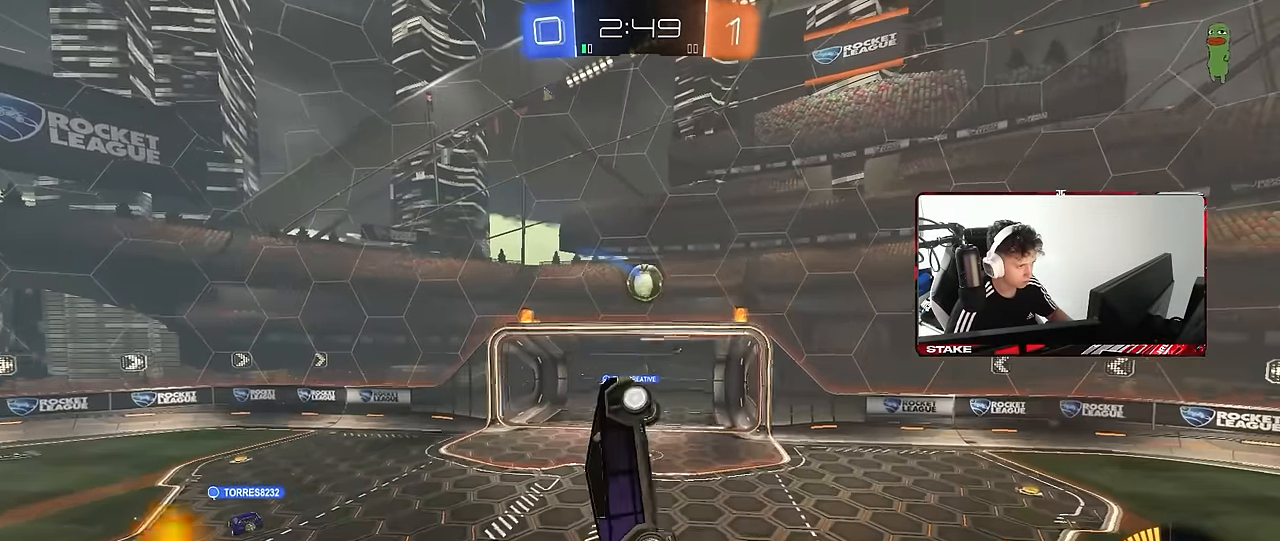
{"keys": ["d"], "mouse": ["left"], "events": [[33, "a", "up"], [133, "d", "down"], [183, "s", "down"], [217, "a", "down"], [217, "mouse_left", "down"], [267, "d", "up"], [317, "a", "up"], [317, "mouse_left", "up"], [367, "d", "down"], [367, "mouse_left", "down"], [367, "s", "up"]]}
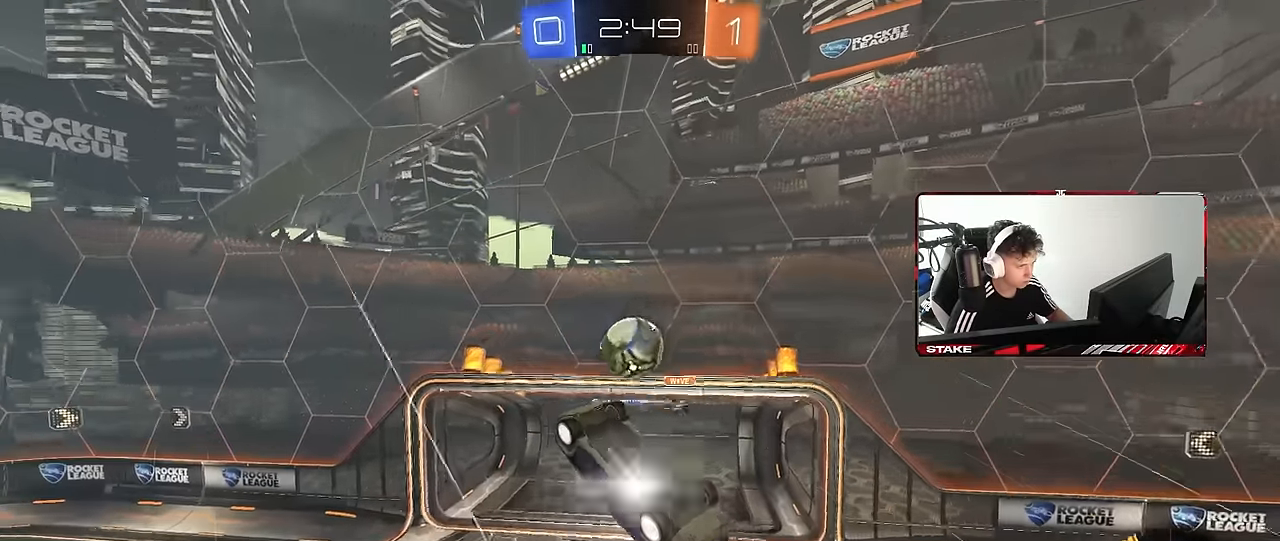
{"keys": ["d"], "mouse": [], "events": [[50, "a", "down"], [50, "d", "up"], [50, "shift", "down"], [100, "mouse_left", "up"], [100, "s", "down"], [100, "shift", "up"], [467, "a", "up"], [467, "d", "down"], [467, "s", "up"]]}
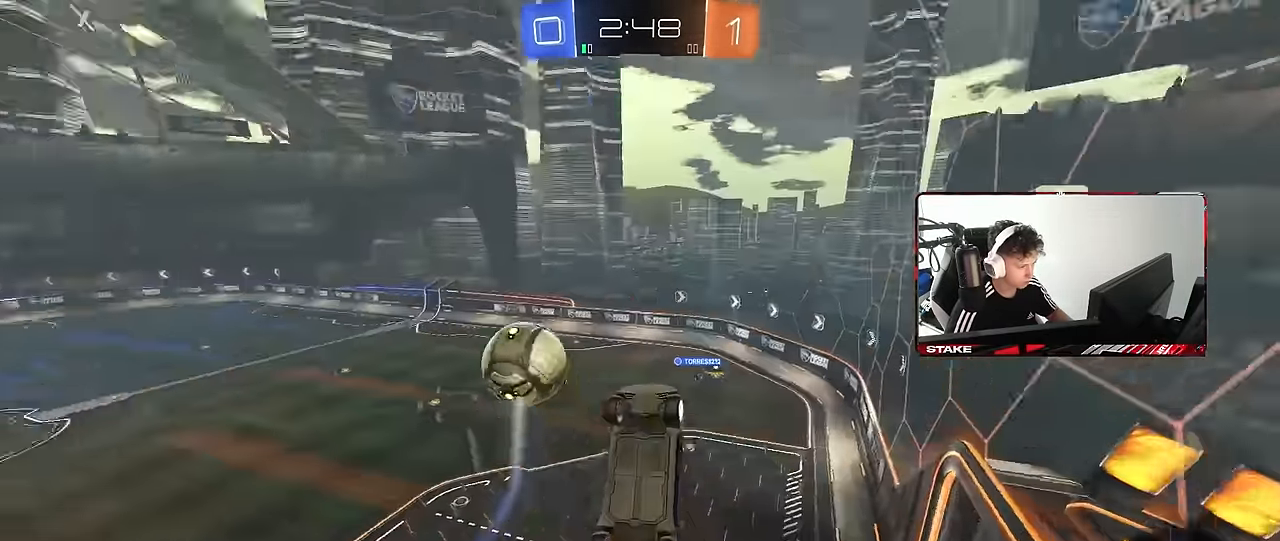
{"keys": ["a", "s"], "mouse": [], "events": [[17, "shift", "down"], [167, "w", "down"], [300, "w", "up"], [400, "d", "up"], [400, "s", "down"], [400, "shift", "up"], [433, "a", "down"]]}
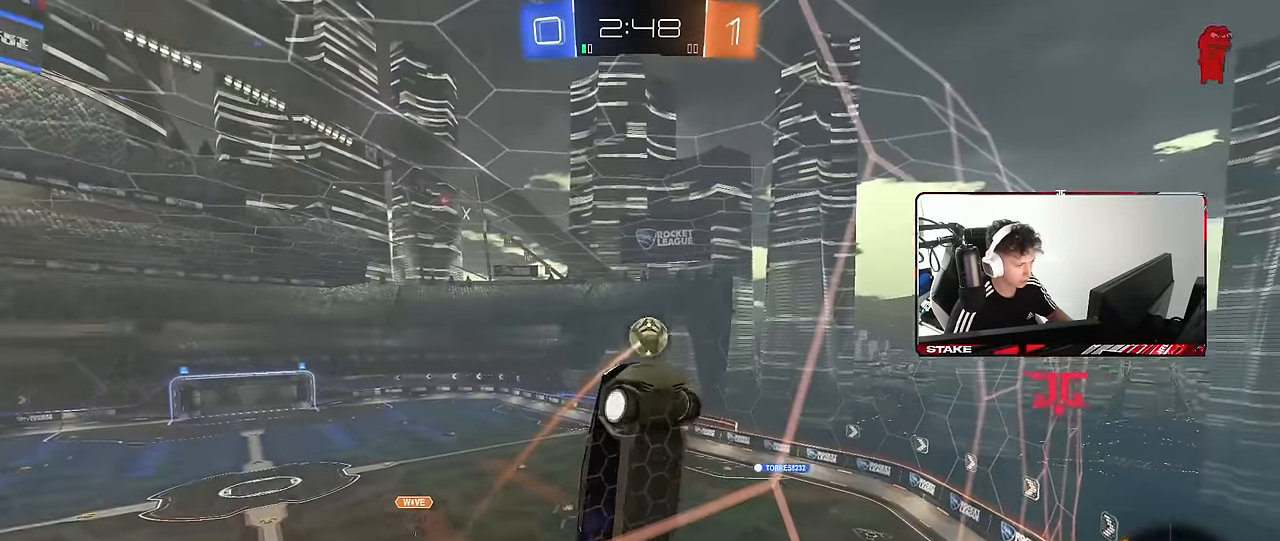
{"keys": ["d", "s"], "mouse": [], "events": [[83, "a", "up"], [83, "d", "down"], [317, "shift", "down"], [450, "shift", "up"]]}
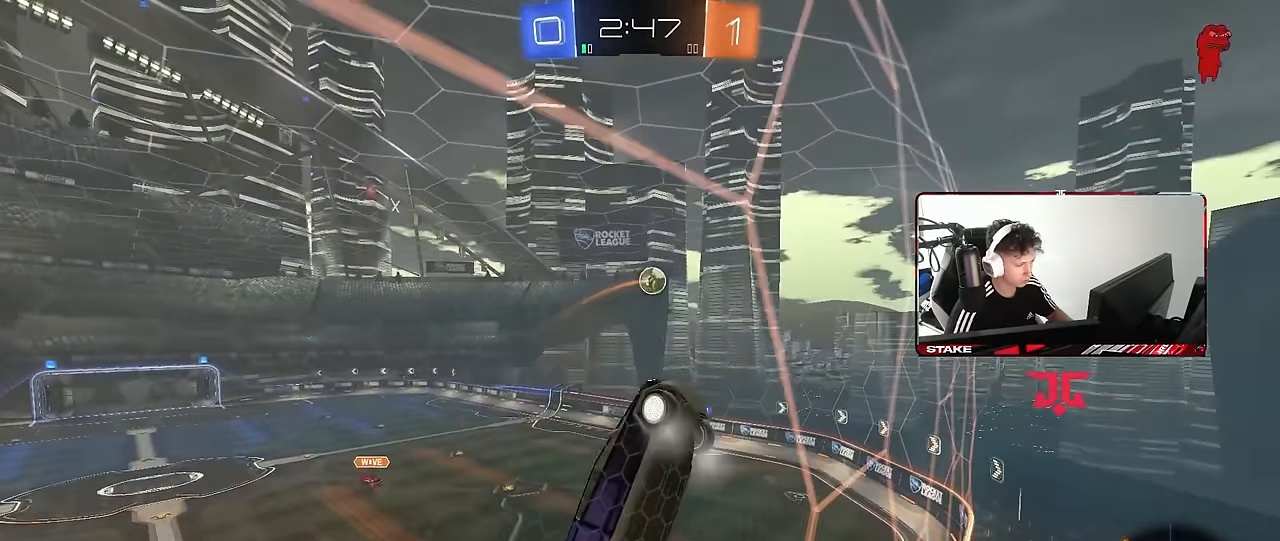
{"keys": ["a", "s"], "mouse": [], "events": [[467, "a", "down"], [467, "d", "up"]]}
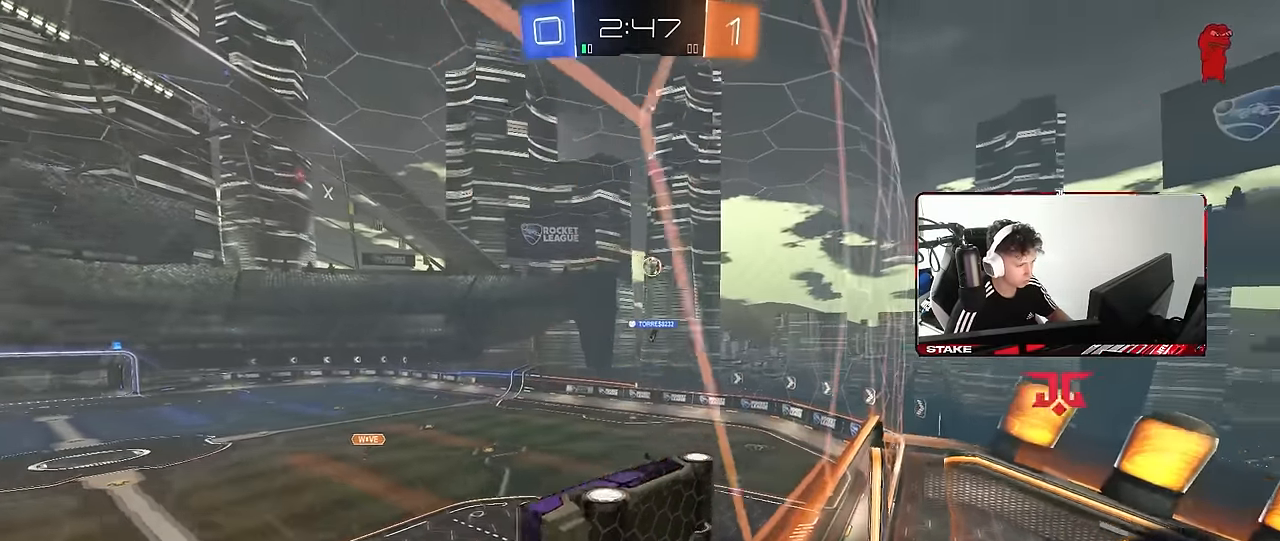
{"keys": ["d", "w"], "mouse": [], "events": [[200, "a", "up"], [250, "s", "up"], [350, "d", "down"], [400, "w", "down"]]}
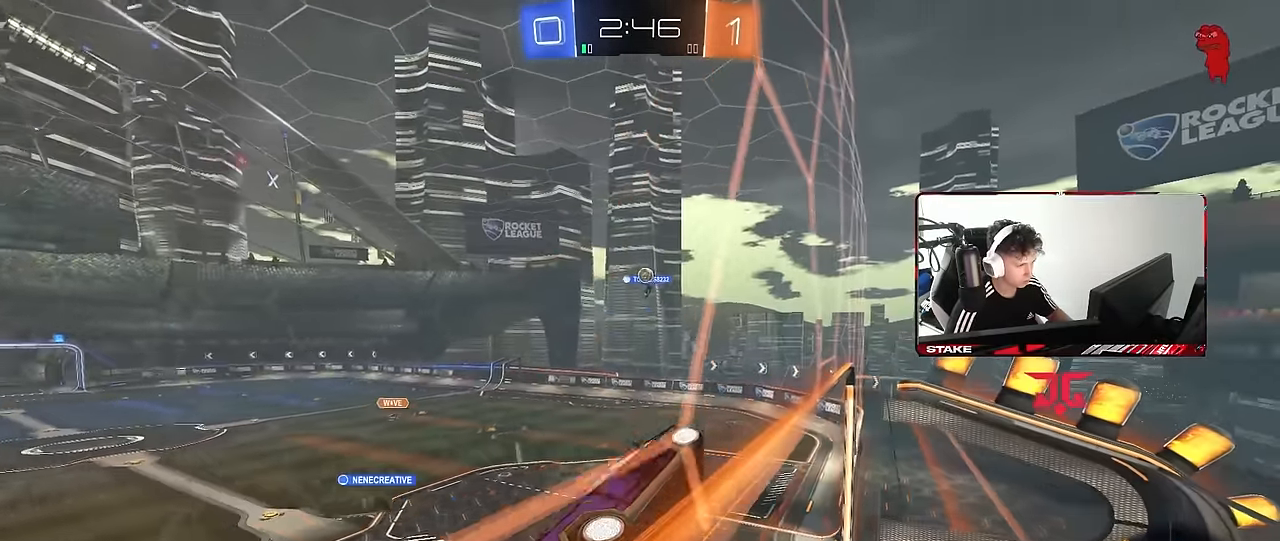
{"keys": ["d", "w"], "mouse": [], "events": []}
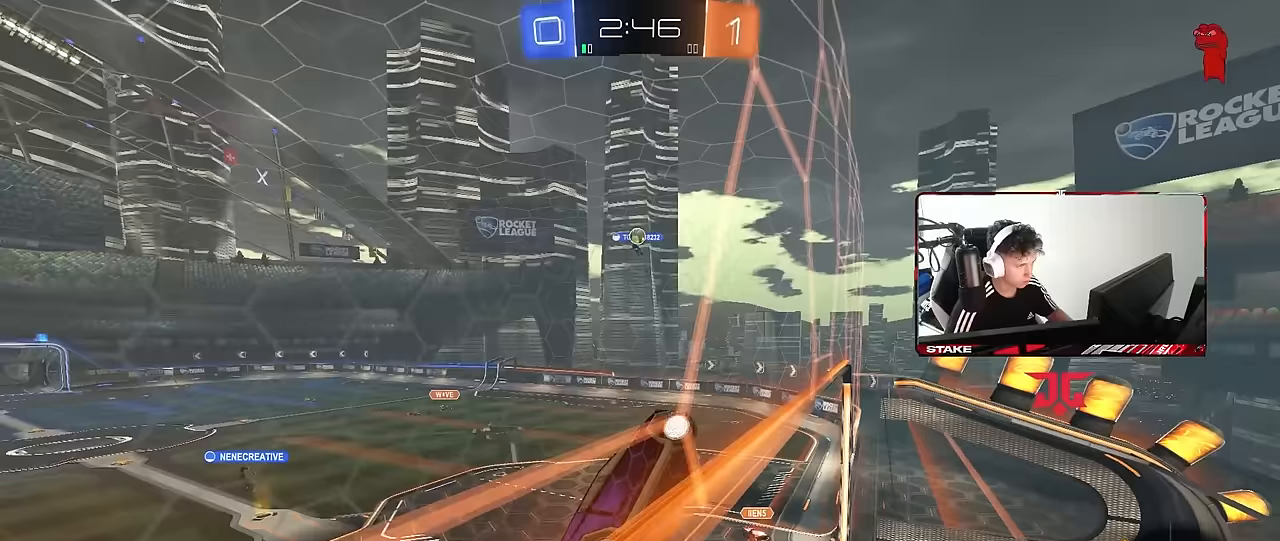
{"keys": [], "mouse": [], "events": [[150, "d", "up"], [200, "a", "down"], [233, "a", "up"], [283, "a", "down"], [283, "w", "up"], [333, "s", "down"], [433, "a", "up"], [433, "s", "up"]]}
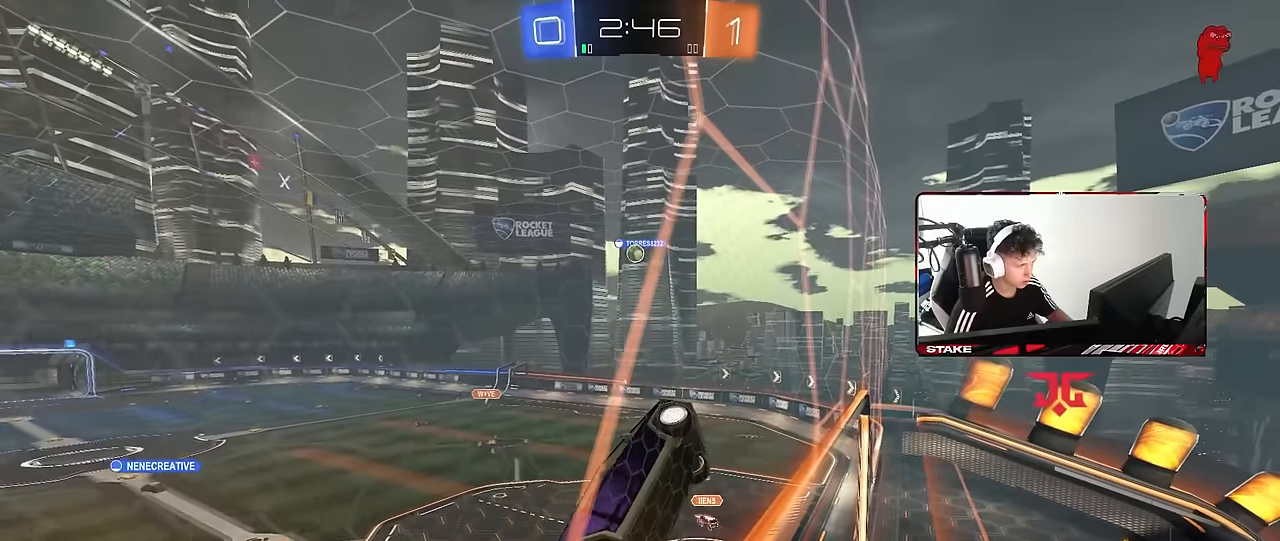
{"keys": ["d", "s"], "mouse": [], "events": [[67, "w", "down"], [167, "a", "down"], [250, "w", "up"], [350, "a", "up"], [350, "s", "down"], [483, "d", "down"]]}
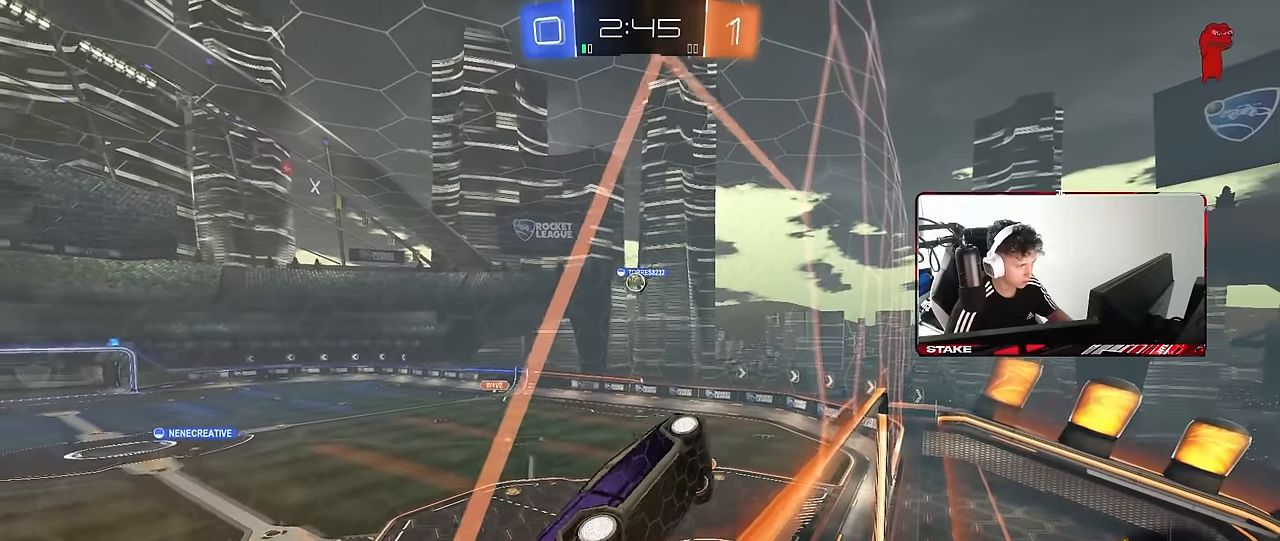
{"keys": ["d", "w"], "mouse": [], "events": [[33, "s", "up"], [83, "d", "up"], [133, "w", "down"], [267, "w", "up"], [367, "w", "down"], [450, "d", "down"]]}
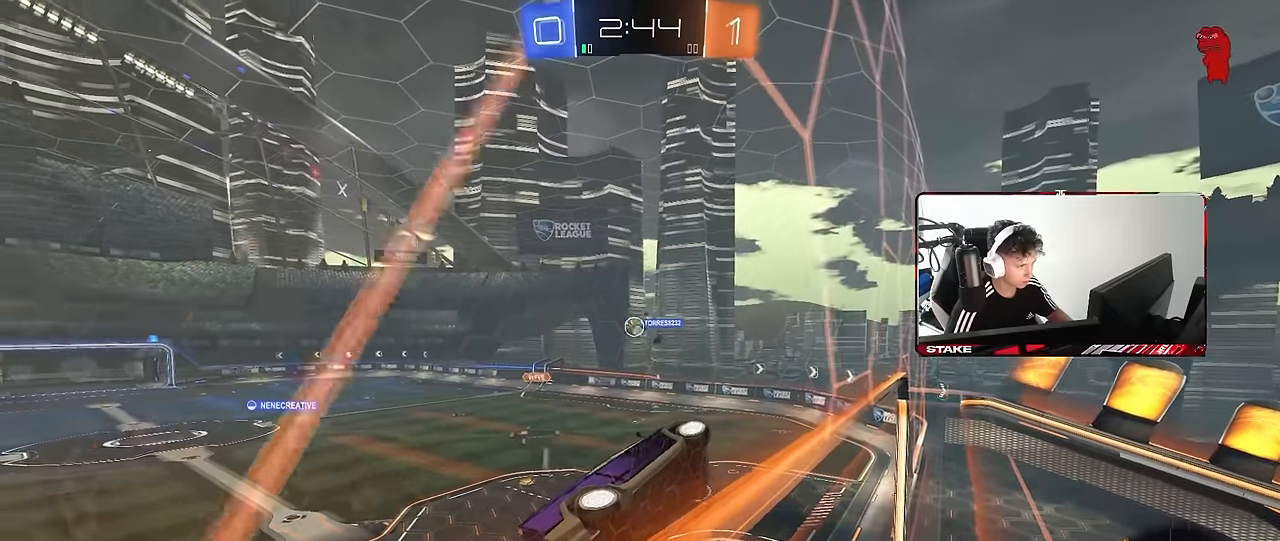
{"keys": ["s"], "mouse": [], "events": [[183, "d", "up"], [183, "w", "up"], [233, "a", "down"], [283, "s", "down"], [433, "a", "up"]]}
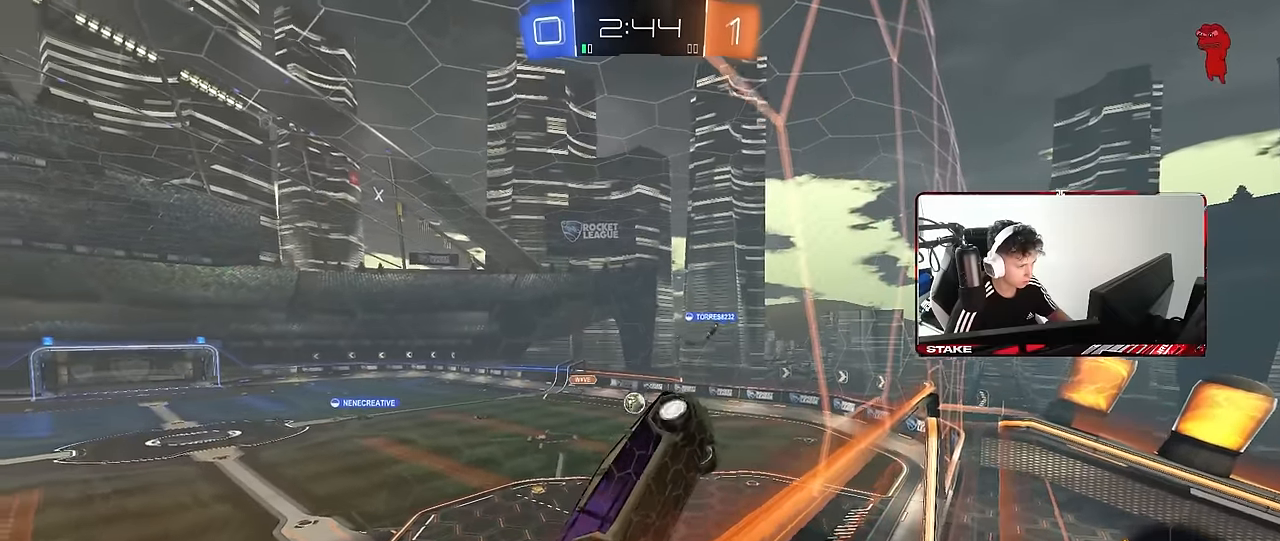
{"keys": ["a", "shift", "w"], "mouse": [], "events": [[17, "a", "down"], [67, "mouse_right", "down"], [67, "shift", "down"], [300, "mouse_right", "up"], [400, "s", "up"], [483, "w", "down"]]}
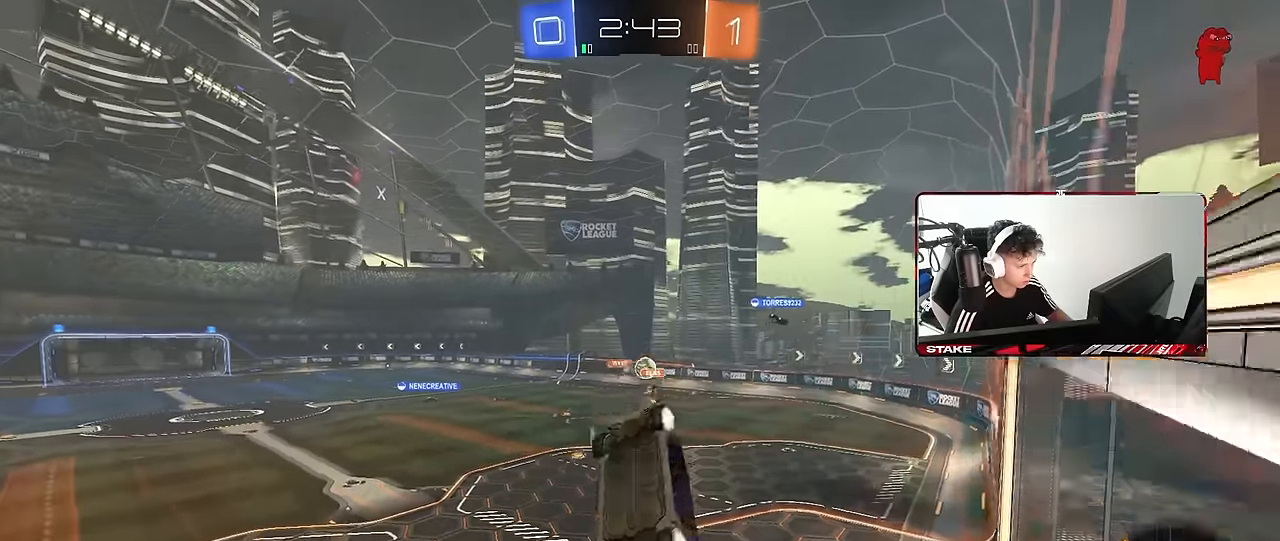
{"keys": ["w"], "mouse": [], "events": [[183, "shift", "up"], [217, "w", "up"], [417, "a", "up"], [500, "w", "down"]]}
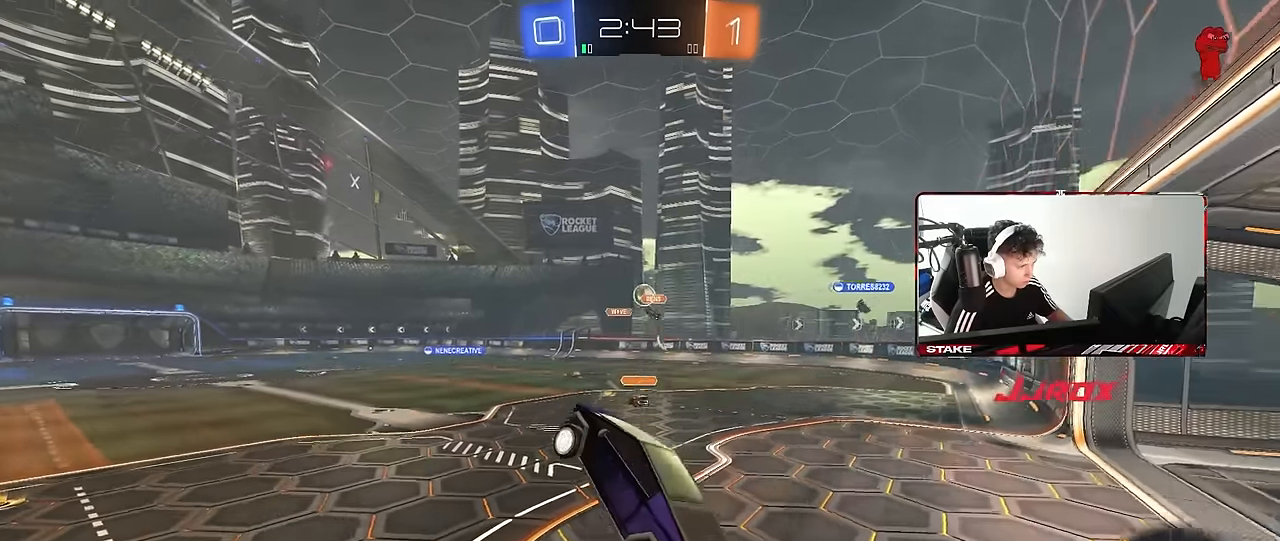
{"keys": ["a", "shift", "w"], "mouse": ["left", "right"], "events": [[150, "mouse_left", "down"], [183, "mouse_right", "down"], [283, "d", "down"], [283, "mouse_right", "up"], [333, "mouse_right", "down"], [383, "a", "down"], [383, "d", "up"], [383, "mouse_right", "up"], [383, "shift", "down"], [433, "mouse_right", "down"]]}
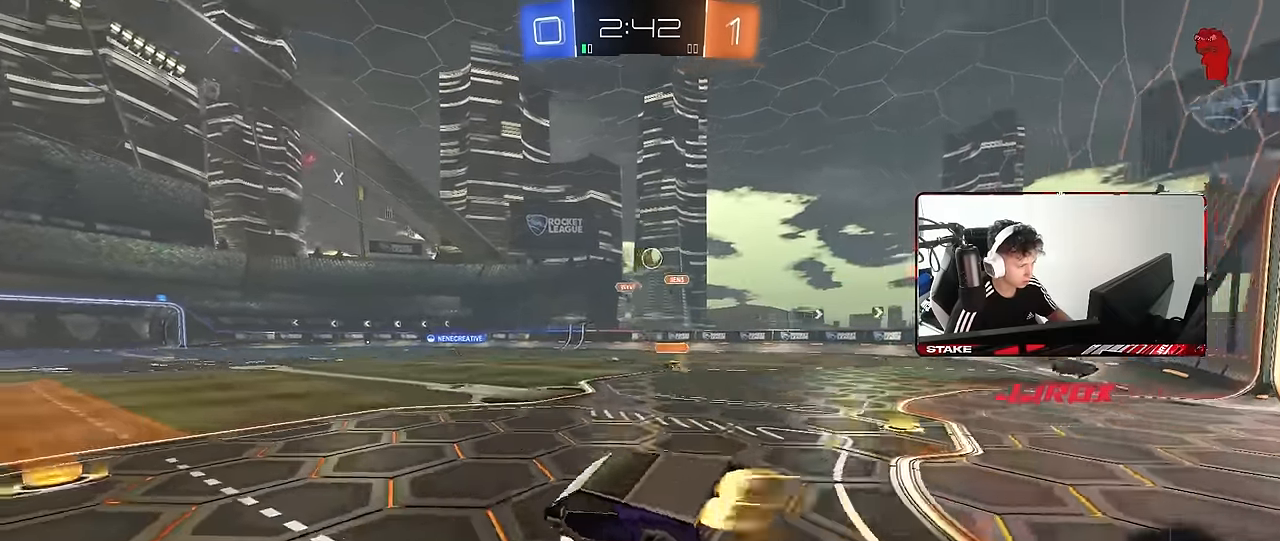
{"keys": ["a", "s", "shift"], "mouse": ["left"], "events": [[17, "s", "down"], [17, "w", "up"], [117, "mouse_right", "up"], [117, "space", "down"], [250, "space", "up"], [400, "s", "up"], [483, "s", "down"]]}
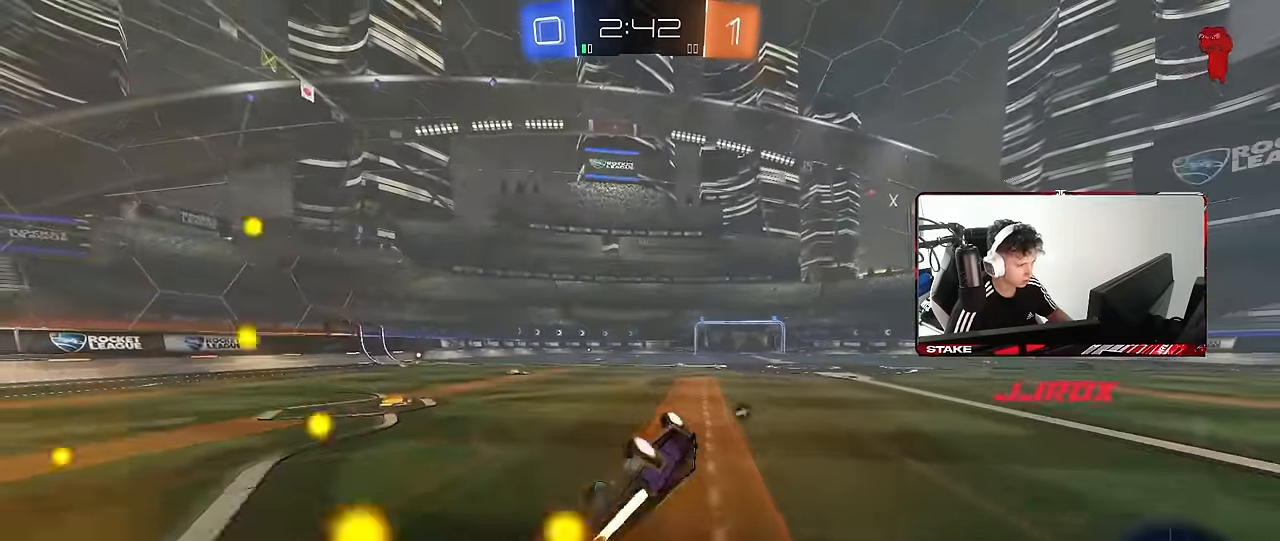
{"keys": ["w"], "mouse": [], "events": [[33, "mouse_left", "up"], [133, "space", "down"], [216, "s", "up"], [216, "shift", "up"], [316, "a", "up"], [316, "space", "up"], [400, "w", "down"]]}
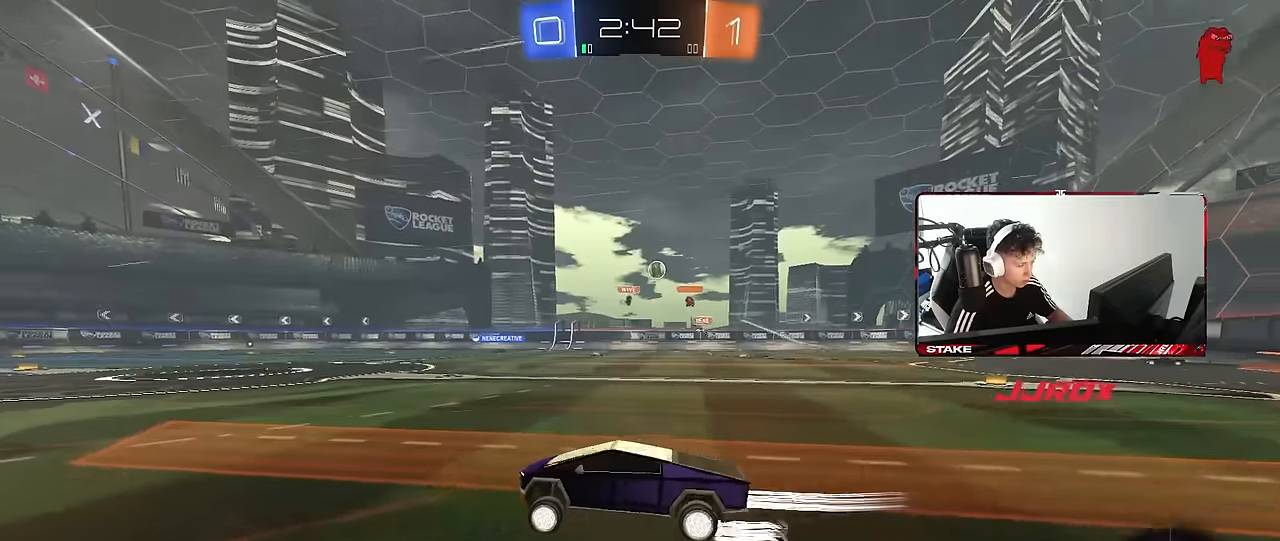
{"keys": ["w"], "mouse": [], "events": [[100, "mouse_right", "down"], [183, "mouse_right", "up"], [233, "mouse_right", "down"], [383, "mouse_right", "up"]]}